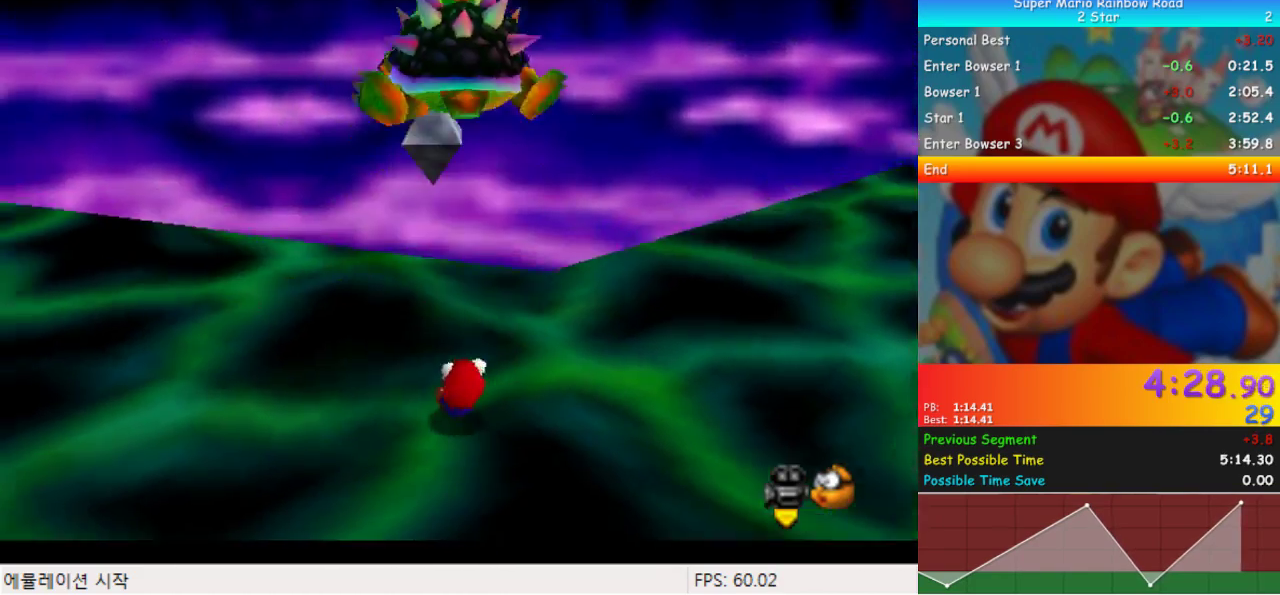
Gameplay with a controller (Nintendo layout); each line is a JSON object with the inputs held at the frame after it. "events" lists button and stick changes between this image and that frame as [ms after this image, input, new state], when the widget could be followed in between. Not read: L3 R3.
{"buttons": [], "events": [[33, "C_RIGHT", "up"], [300, "C_RIGHT", "down"], [367, "C_RIGHT", "up"]]}
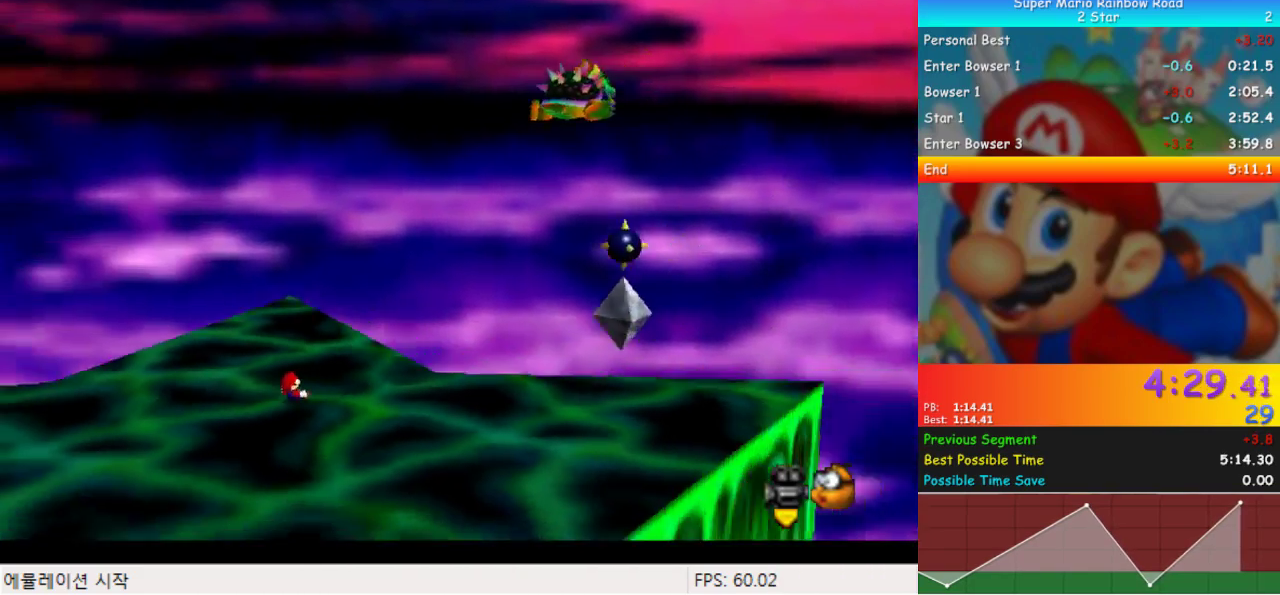
{"buttons": ["DPAD_DOWN", "DPAD_LEFT"], "events": [[33, "DPAD_DOWN", "down"], [33, "DPAD_LEFT", "down"]]}
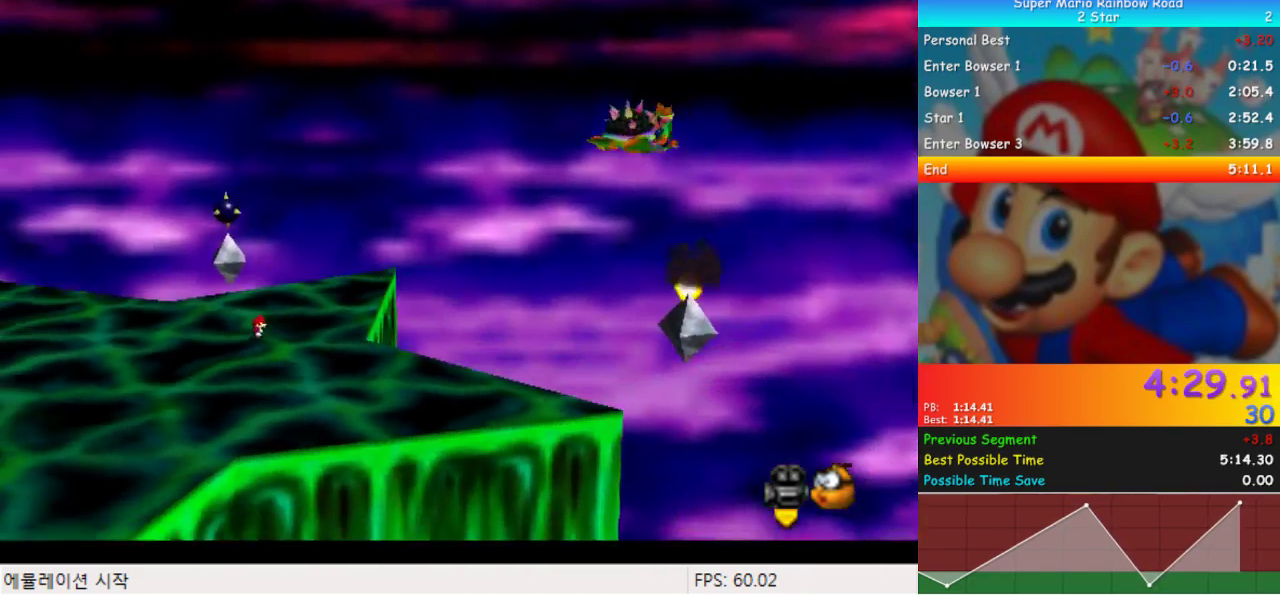
{"buttons": ["DPAD_DOWN", "DPAD_LEFT"], "events": []}
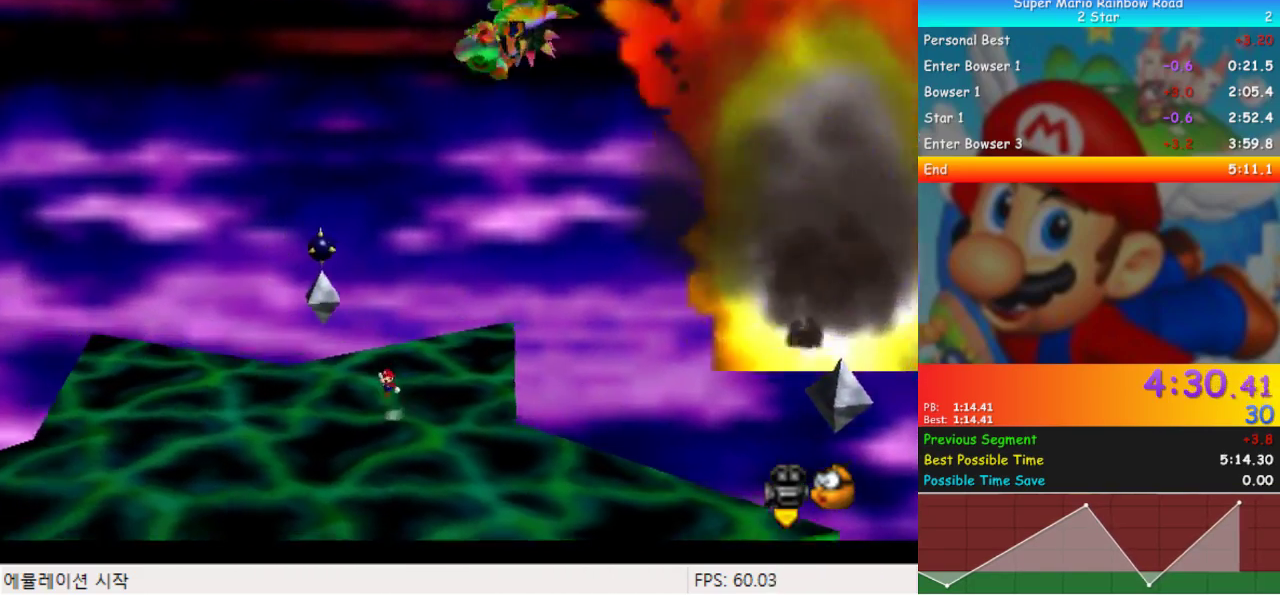
{"buttons": ["DPAD_DOWN", "DPAD_LEFT"], "events": []}
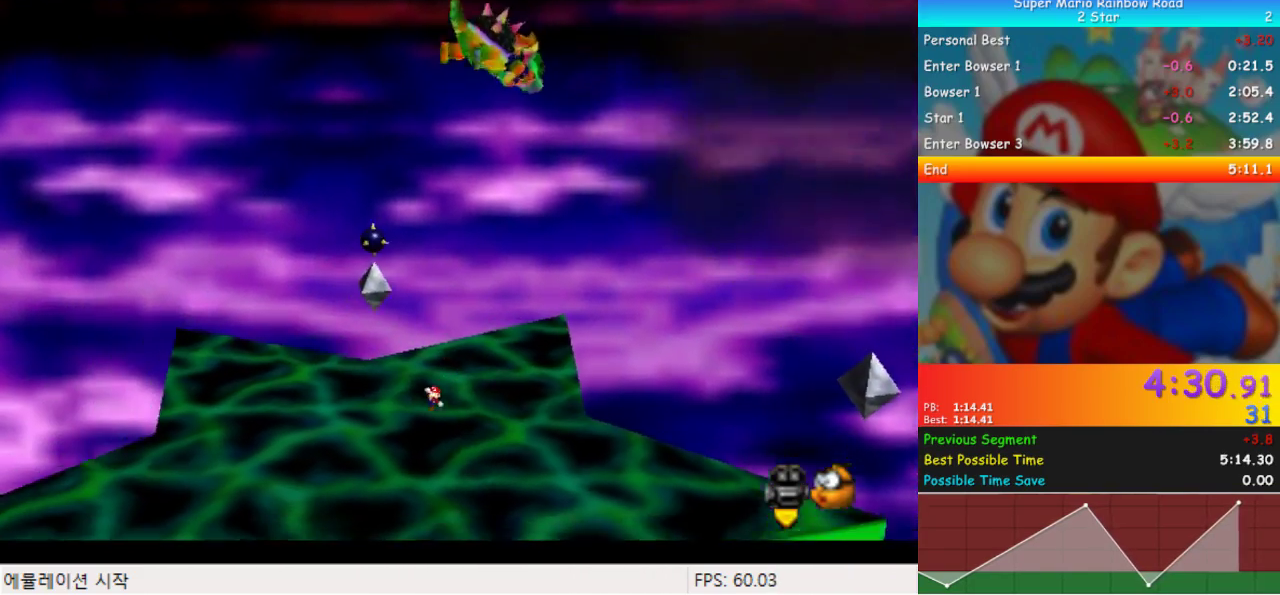
{"buttons": ["DPAD_DOWN"], "events": [[400, "DPAD_LEFT", "up"]]}
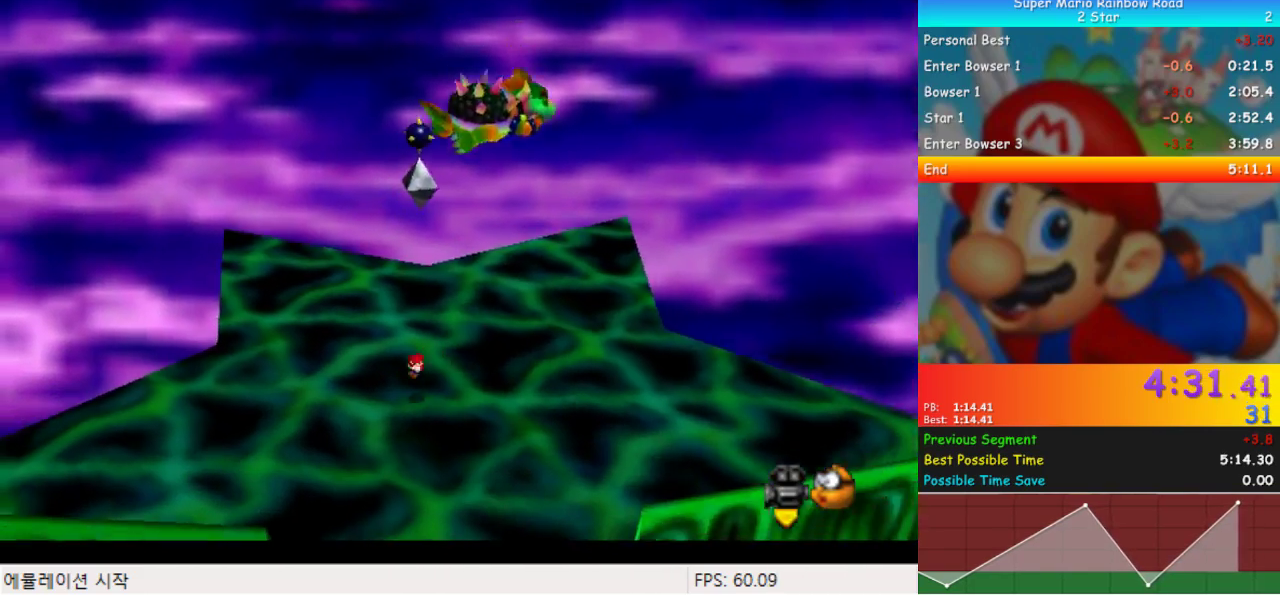
{"buttons": ["DPAD_UP"], "events": [[233, "DPAD_DOWN", "up"], [233, "DPAD_UP", "down"]]}
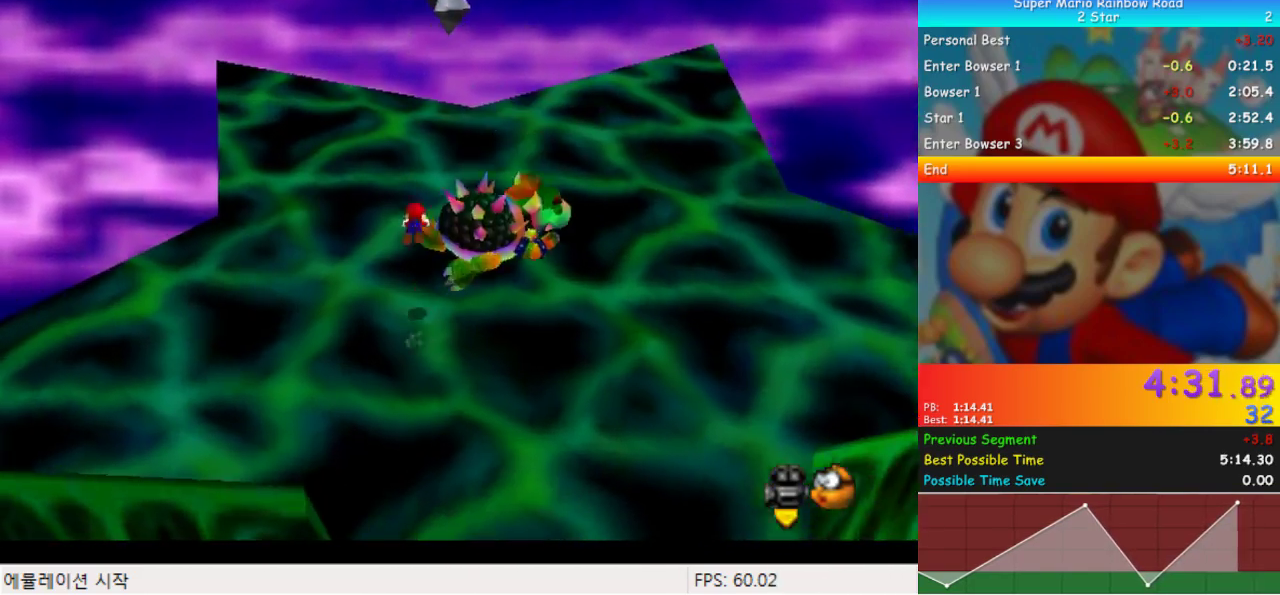
{"buttons": ["DPAD_LEFT"], "events": [[67, "DPAD_LEFT", "down"], [167, "DPAD_UP", "up"]]}
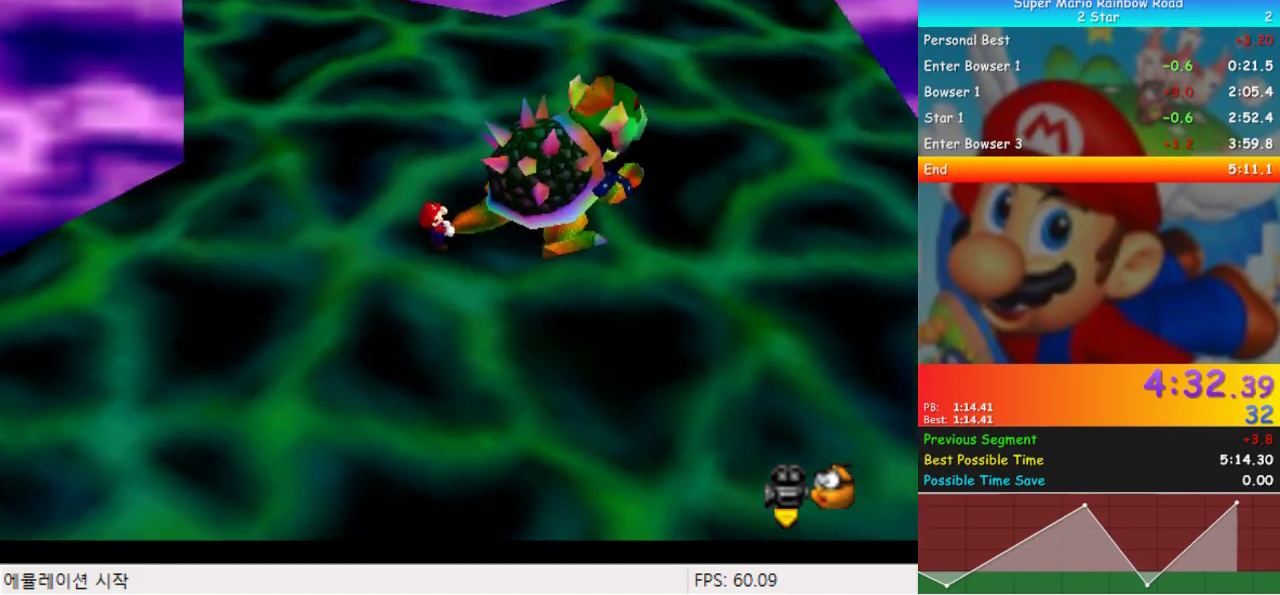
{"buttons": ["DPAD_LEFT", "C_UP"], "events": [[167, "DPAD_LEFT", "up"], [167, "DPAD_RIGHT", "down"], [333, "DPAD_LEFT", "down"], [333, "DPAD_RIGHT", "up"], [400, "DPAD_LEFT", "up"], [400, "DPAD_RIGHT", "down"], [433, "C_UP", "down"], [467, "DPAD_LEFT", "down"], [467, "DPAD_RIGHT", "up"]]}
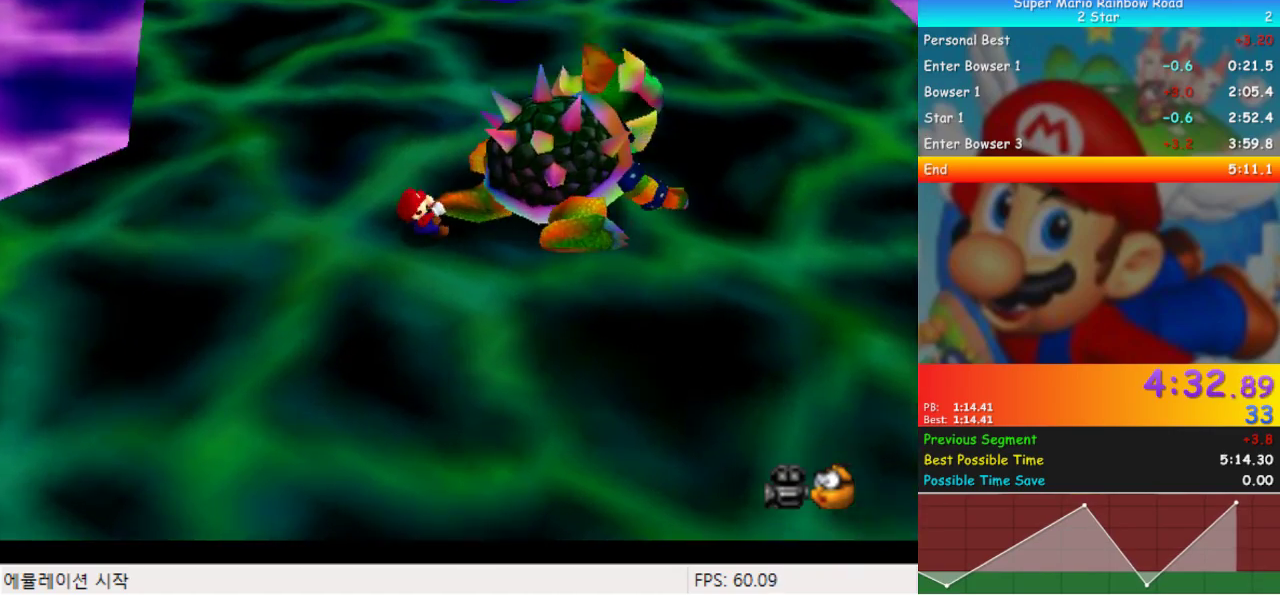
{"buttons": ["DPAD_LEFT", "C_RIGHT"], "events": [[33, "C_UP", "up"], [33, "DPAD_LEFT", "up"], [33, "DPAD_RIGHT", "down"], [100, "C_RIGHT", "down"], [100, "DPAD_LEFT", "down"], [100, "DPAD_RIGHT", "up"], [167, "C_RIGHT", "up"], [167, "DPAD_LEFT", "up"], [167, "DPAD_RIGHT", "down"], [200, "C_DOWN", "down"], [233, "DPAD_LEFT", "down"], [233, "DPAD_RIGHT", "up"], [300, "DPAD_LEFT", "up"], [300, "DPAD_RIGHT", "down"], [333, "C_DOWN", "up"], [333, "C_RIGHT", "down"], [367, "DPAD_LEFT", "down"], [367, "DPAD_RIGHT", "up"], [400, "C_RIGHT", "up"], [467, "C_RIGHT", "down"]]}